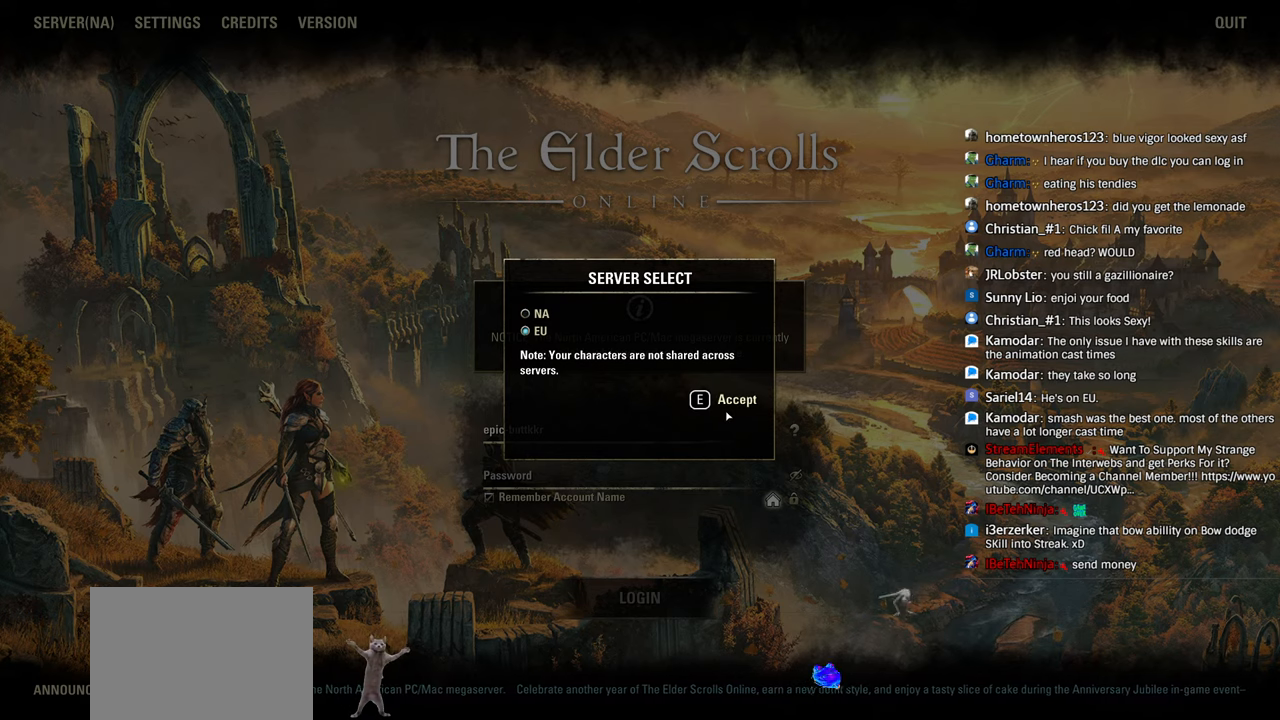
Gameplay with a controller (PlayStation layout); each line is a JSON object with the inputs held at the frame after it. "events" lists button and stick changes between this image and that frame as [ms after this image, input, new state], when the widget could be followed in between.
{"buttons": [], "left_stick": "down-left", "right_stick": "left", "events": [[500, "left_stick", "down-left"], [500, "right_stick", "left"]]}
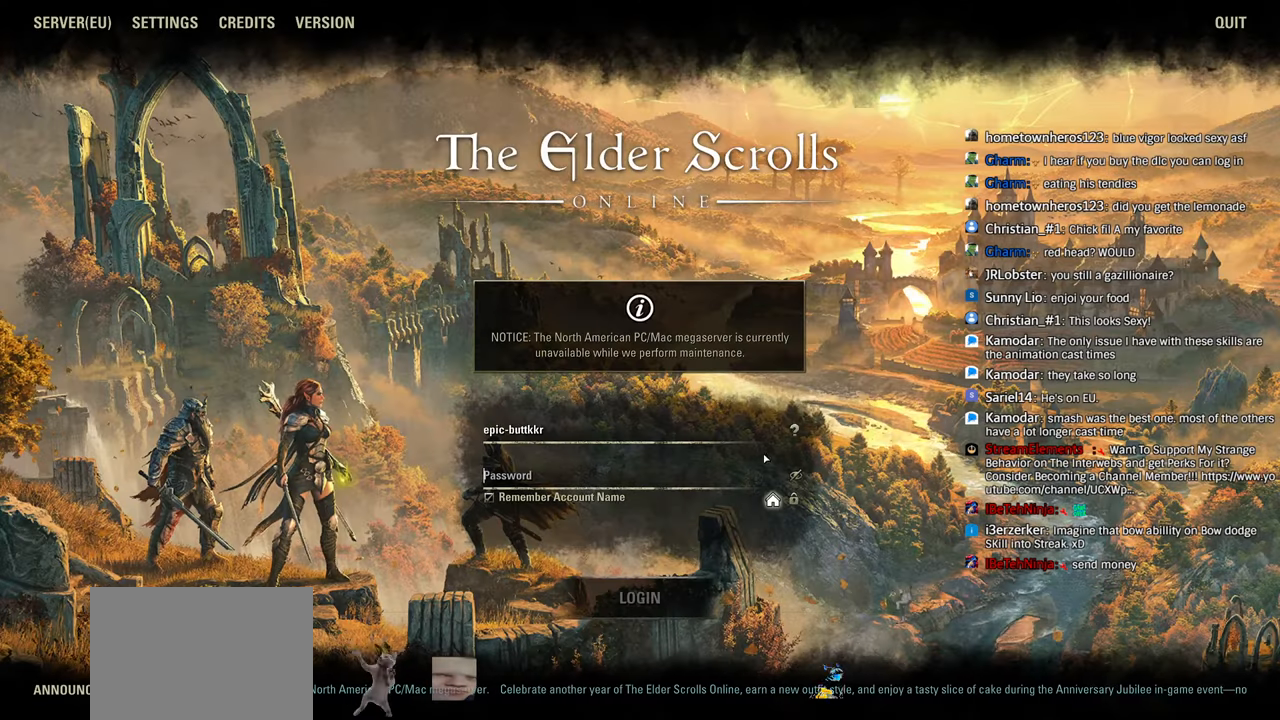
{"buttons": [], "left_stick": "center", "right_stick": "center", "events": [[16, "left_stick", "center"], [33, "right_stick", "center"]]}
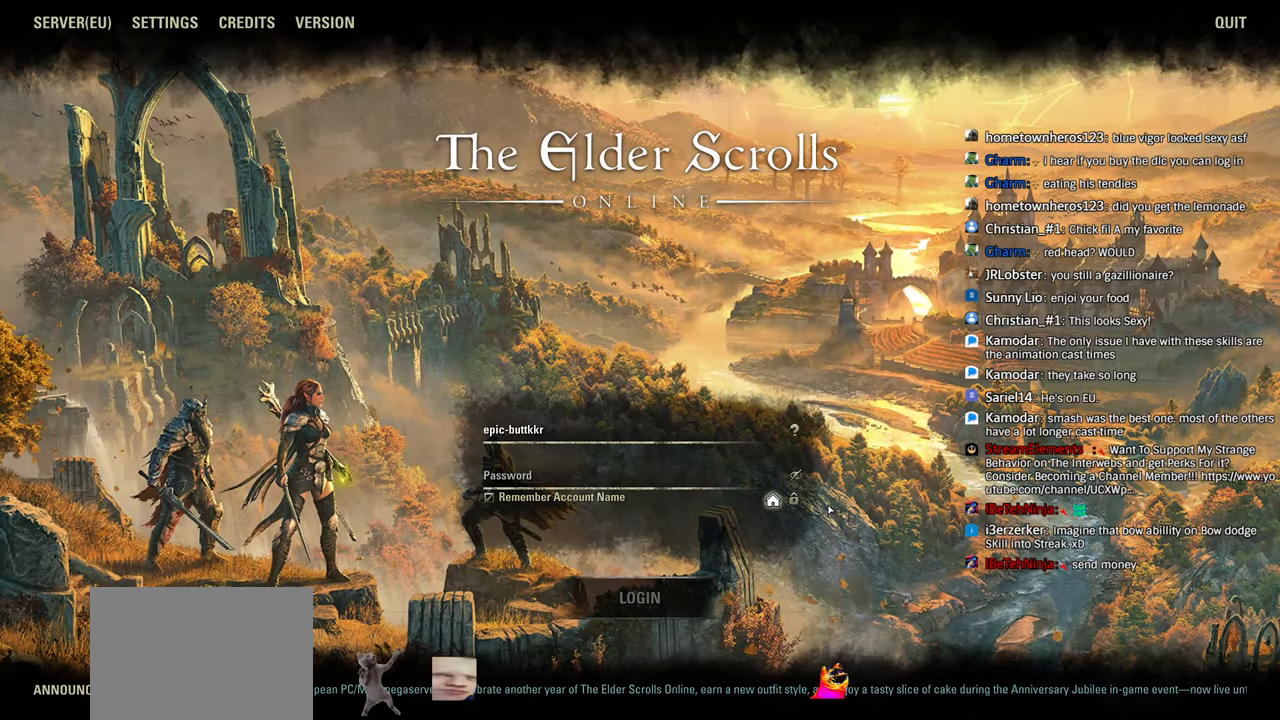
{"buttons": [], "left_stick": "center", "right_stick": "center", "events": [[166, "right_stick", "left"], [250, "right_stick", "center"]]}
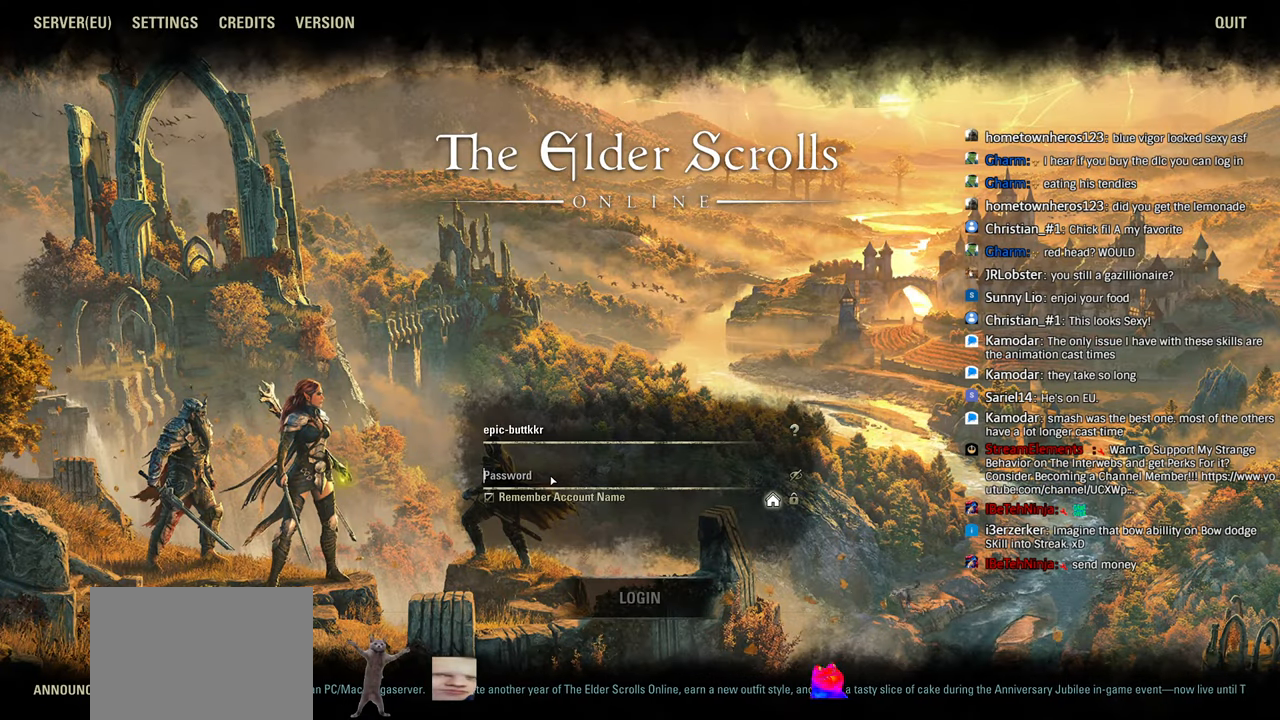
{"buttons": [], "left_stick": "center", "right_stick": "center", "events": [[350, "right_stick", "left"], [366, "left_stick", "down-left"], [416, "left_stick", "center"], [466, "right_stick", "center"]]}
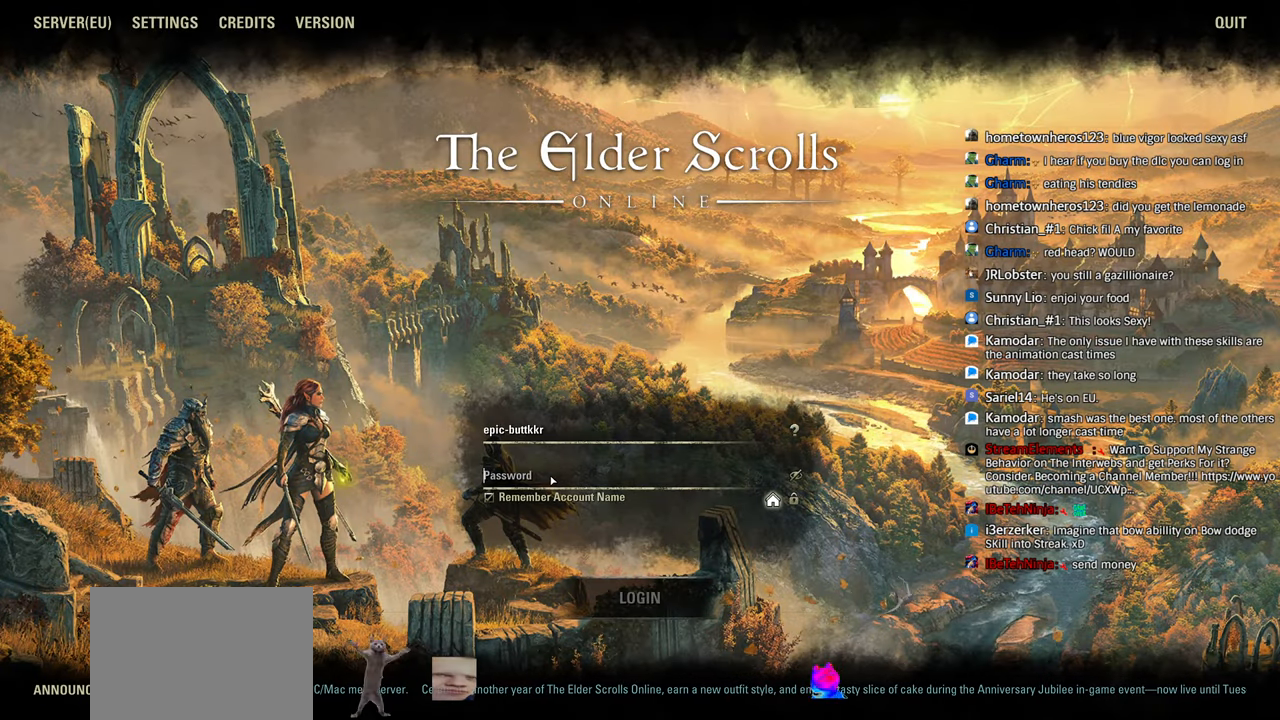
{"buttons": [], "left_stick": "center", "right_stick": "center", "events": [[100, "left_stick", "left"], [150, "left_stick", "center"], [350, "right_stick", "left"], [400, "right_stick", "center"]]}
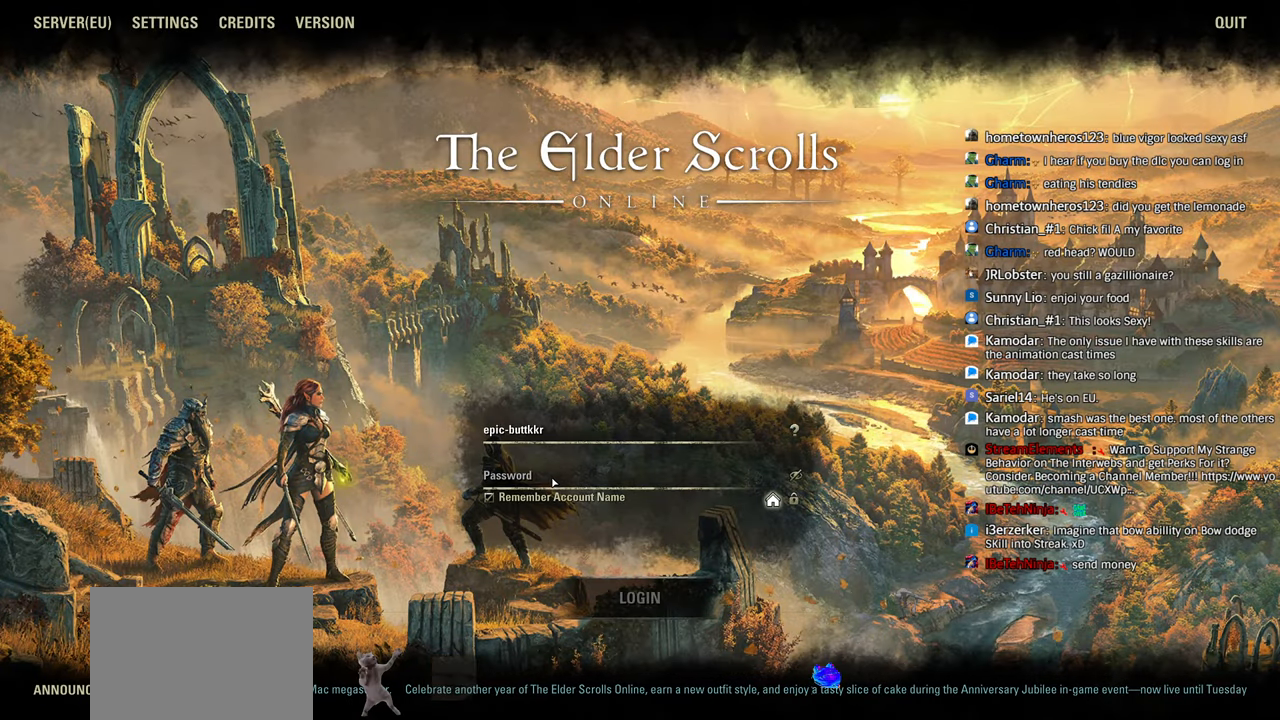
{"buttons": [], "left_stick": "center", "right_stick": "center", "events": []}
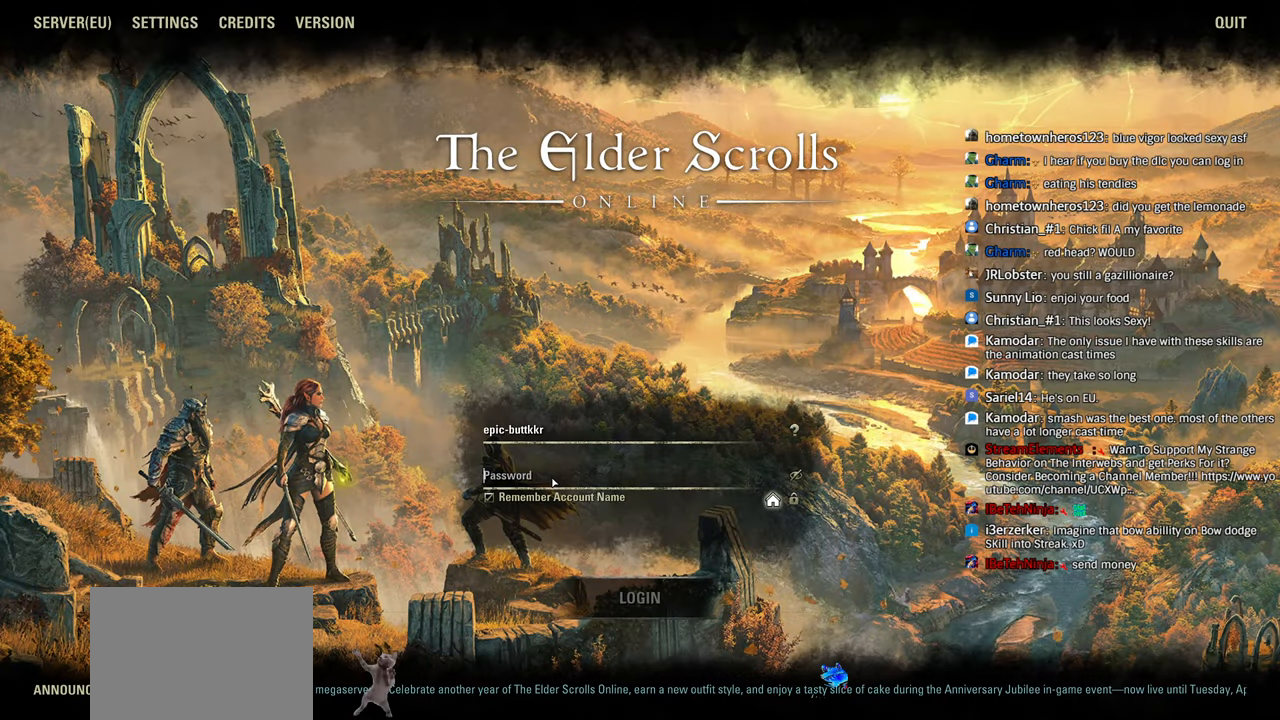
{"buttons": [], "left_stick": "center", "right_stick": "center", "events": []}
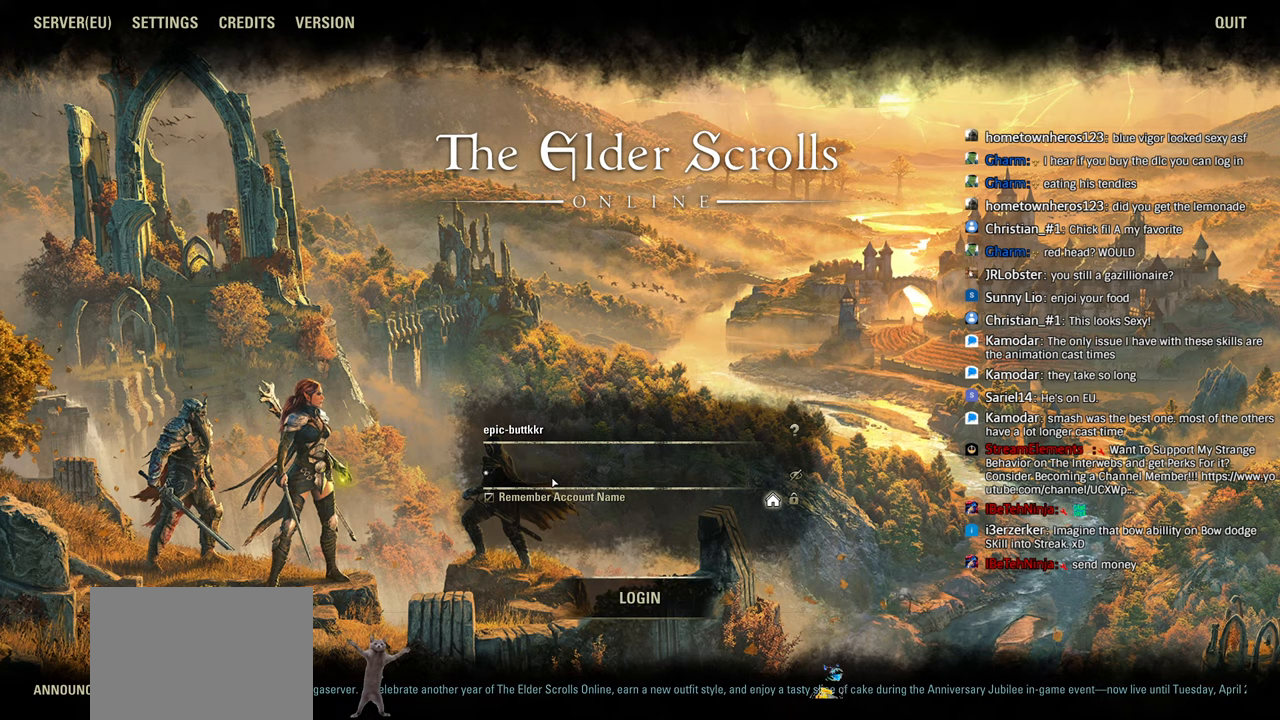
{"buttons": [], "left_stick": "center", "right_stick": "center", "events": []}
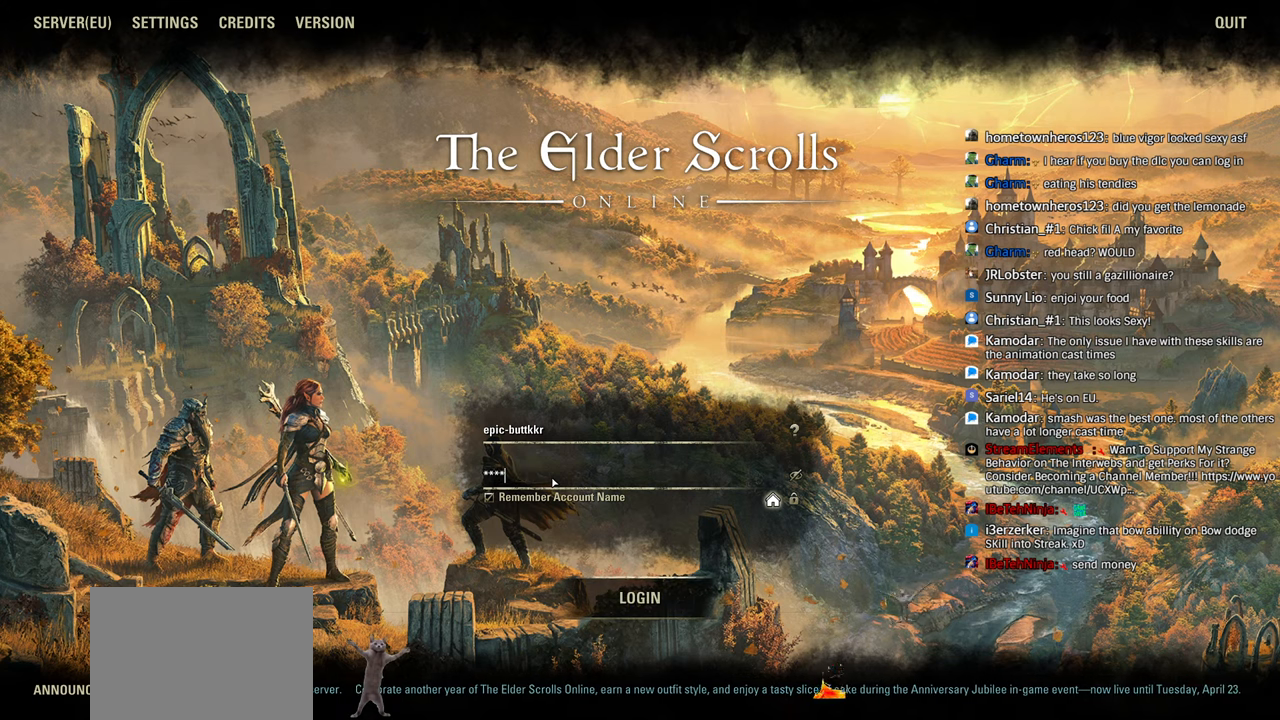
{"buttons": [], "left_stick": "center", "right_stick": "center", "events": []}
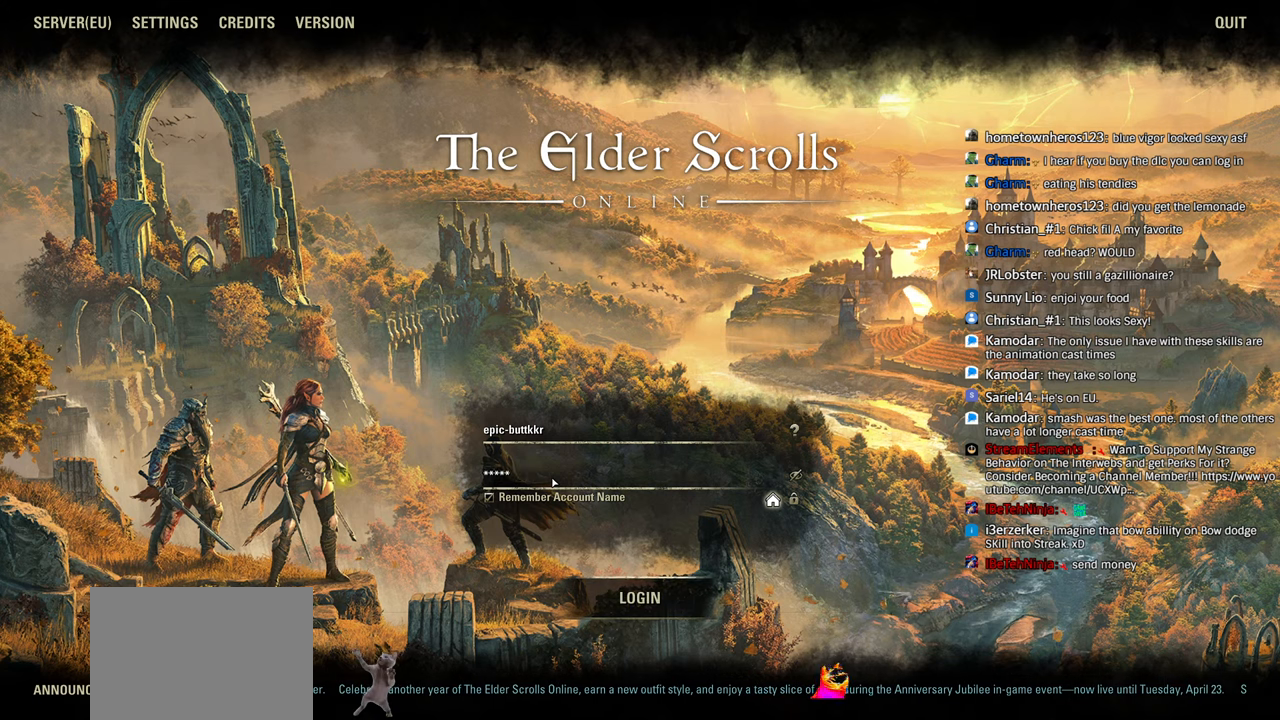
{"buttons": [], "left_stick": "center", "right_stick": "center", "events": [[116, "left_stick", "left"], [166, "left_stick", "center"], [333, "right_stick", "left"], [383, "right_stick", "center"]]}
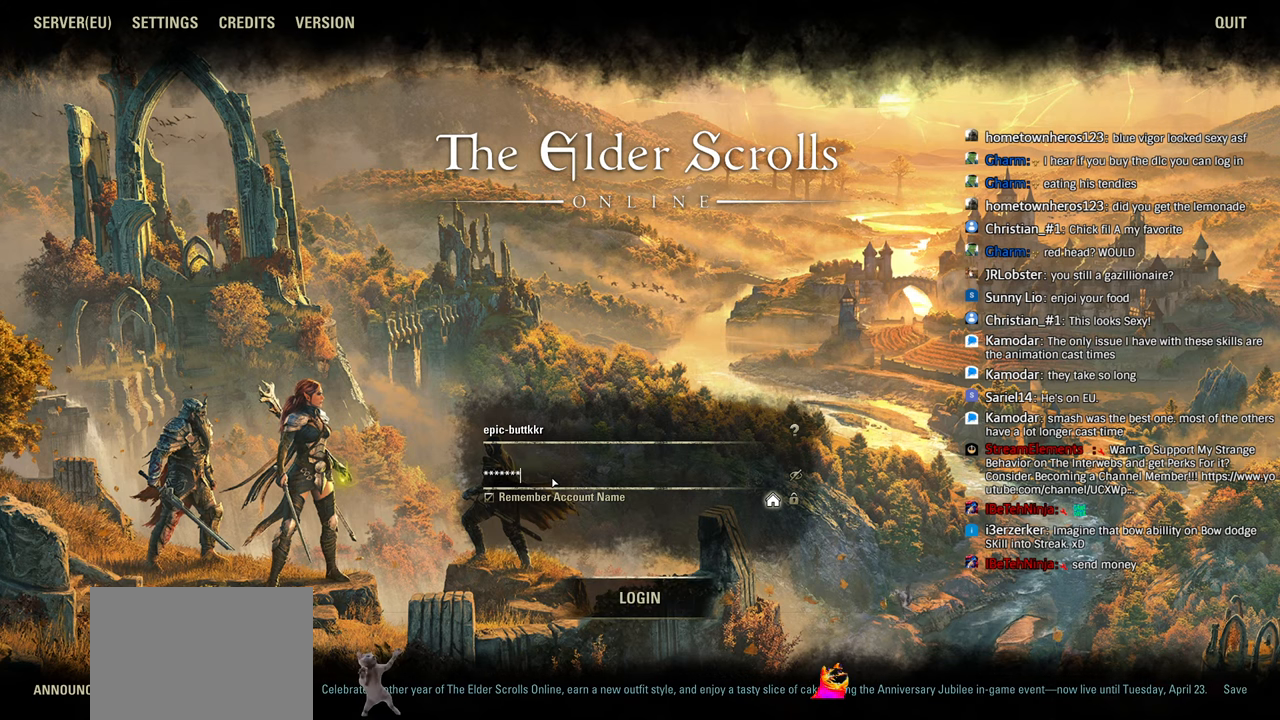
{"buttons": [], "left_stick": "center", "right_stick": "center", "events": [[66, "right_stick", "down-left"], [100, "left_stick", "down-left"], [133, "right_stick", "center"], [183, "left_stick", "center"]]}
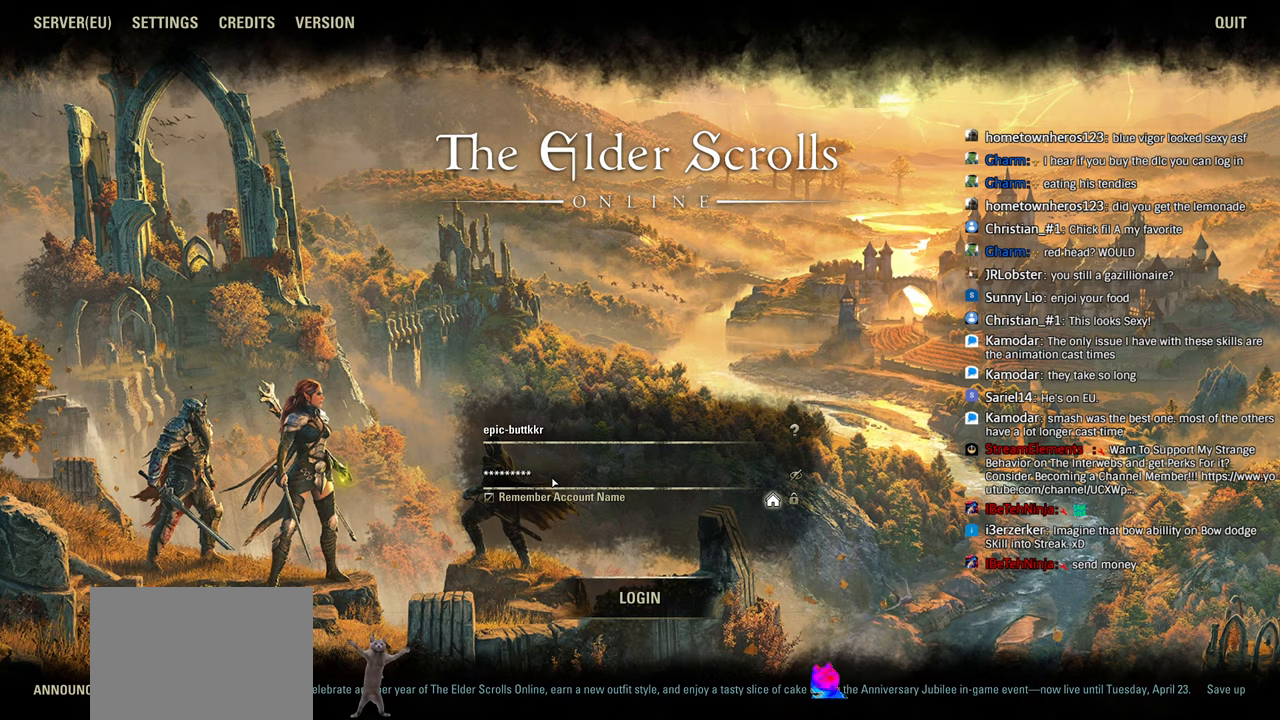
{"buttons": [], "left_stick": "center", "right_stick": "center", "events": []}
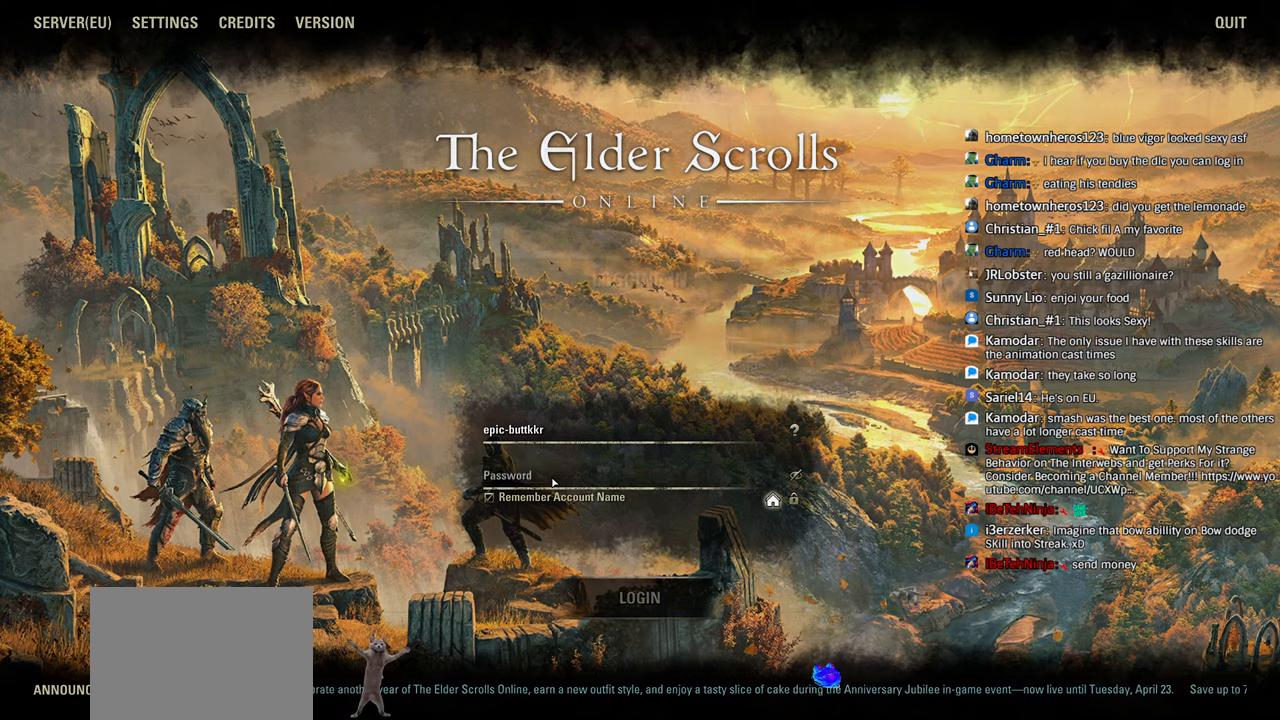
{"buttons": [], "left_stick": "left", "right_stick": "center", "events": [[466, "left_stick", "left"]]}
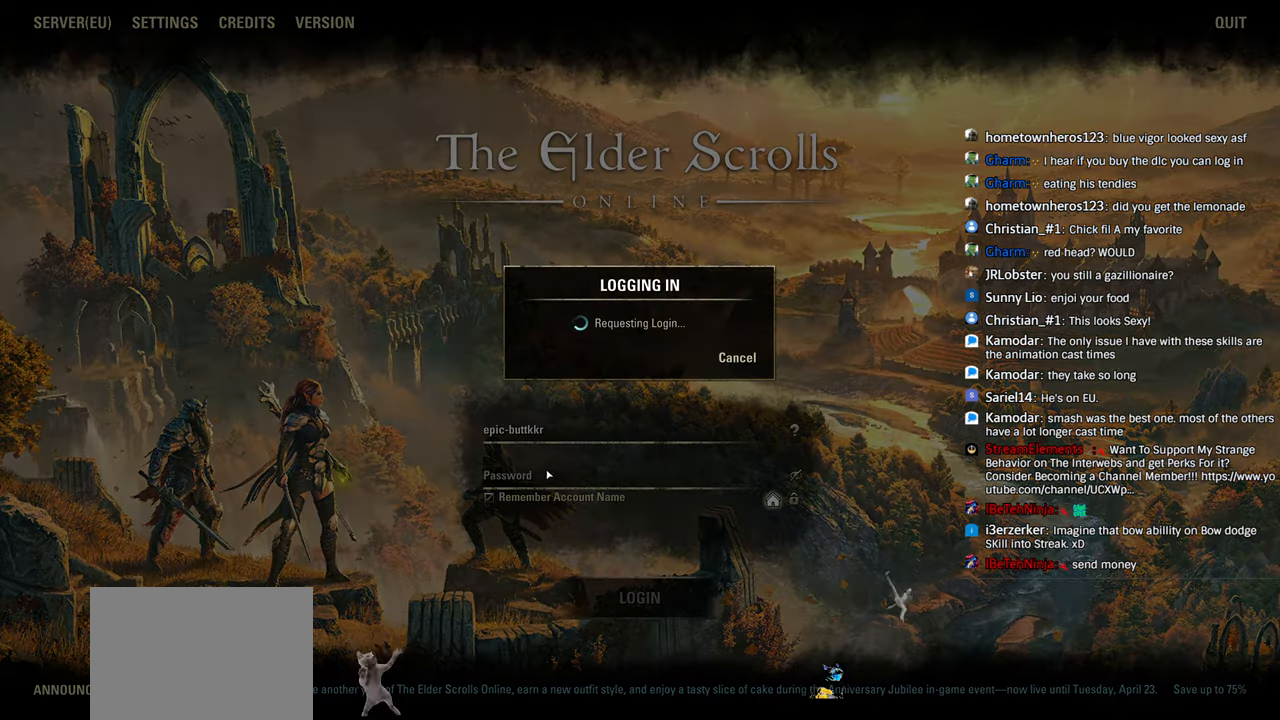
{"buttons": [], "left_stick": "center", "right_stick": "center", "events": [[16, "left_stick", "center"]]}
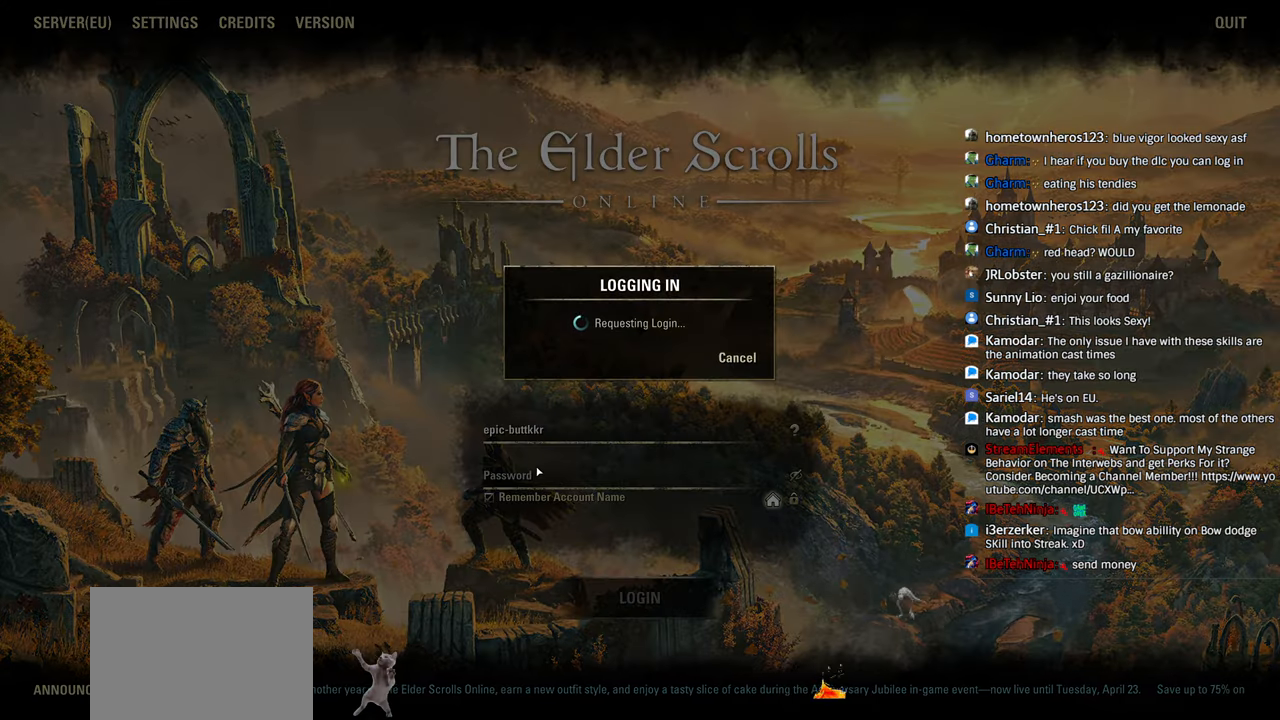
{"buttons": [], "left_stick": "center", "right_stick": "center", "events": []}
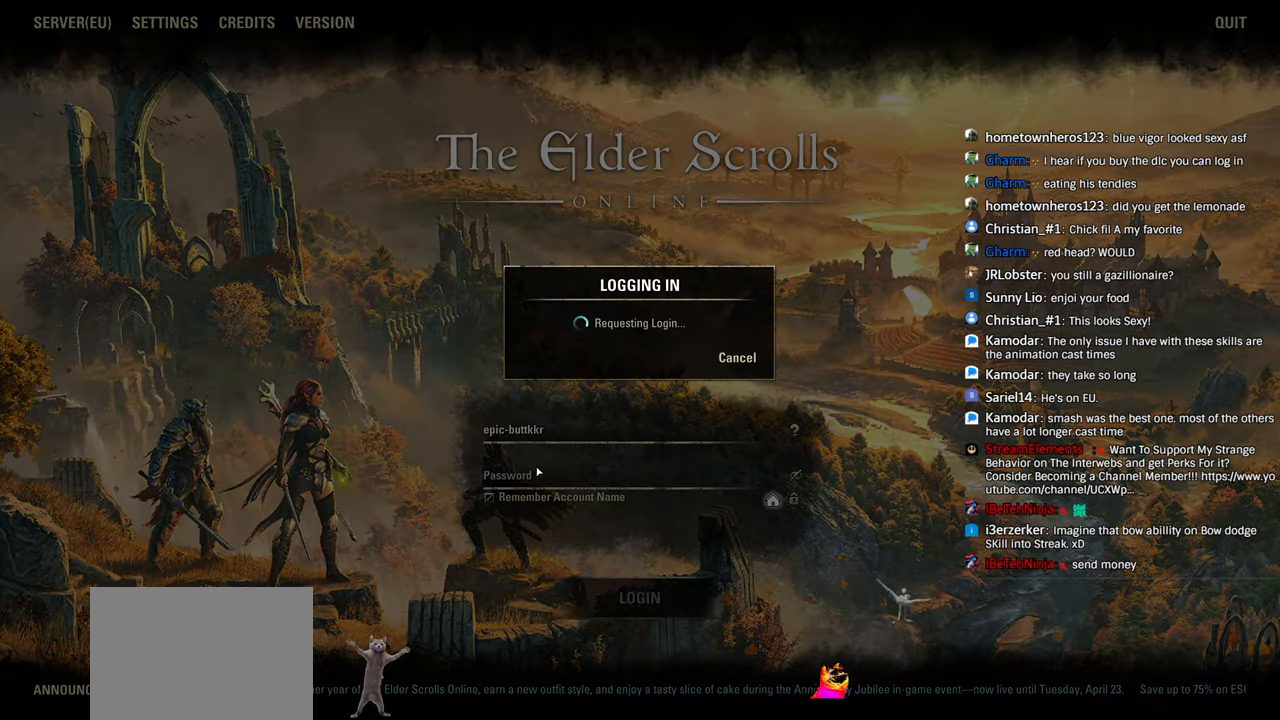
{"buttons": [], "left_stick": "center", "right_stick": "center", "events": []}
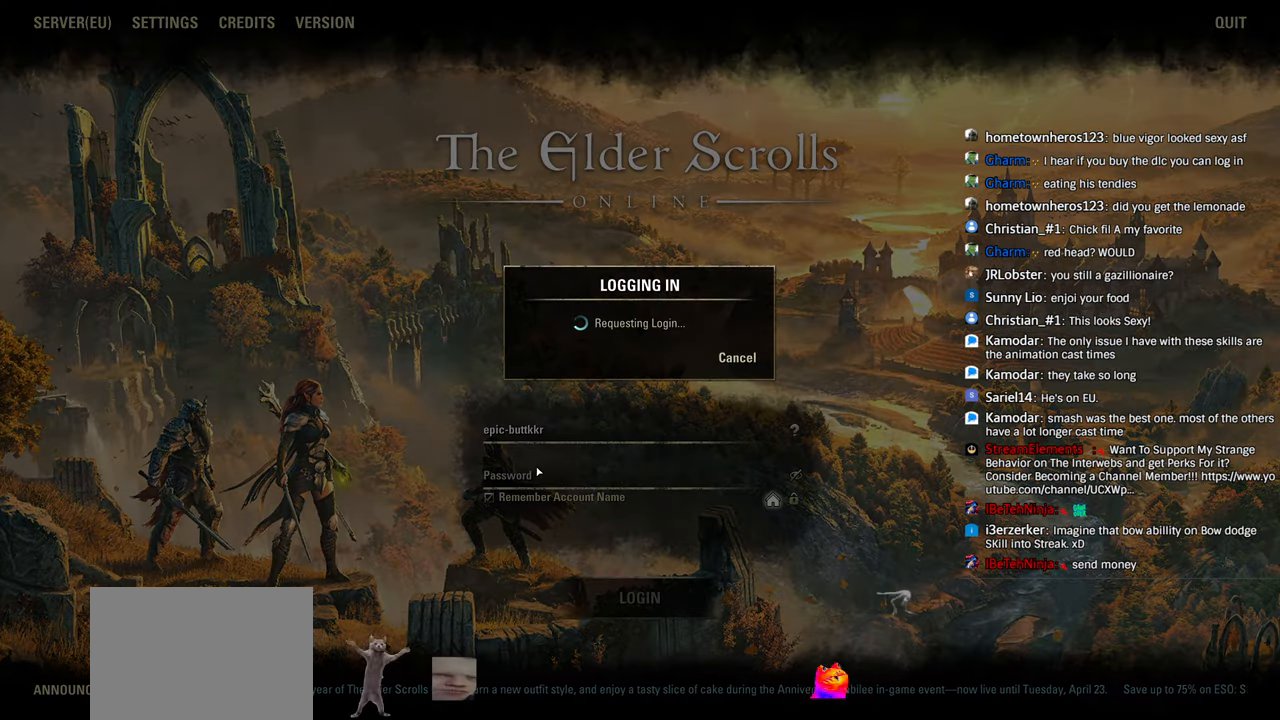
{"buttons": [], "left_stick": "center", "right_stick": "center", "events": []}
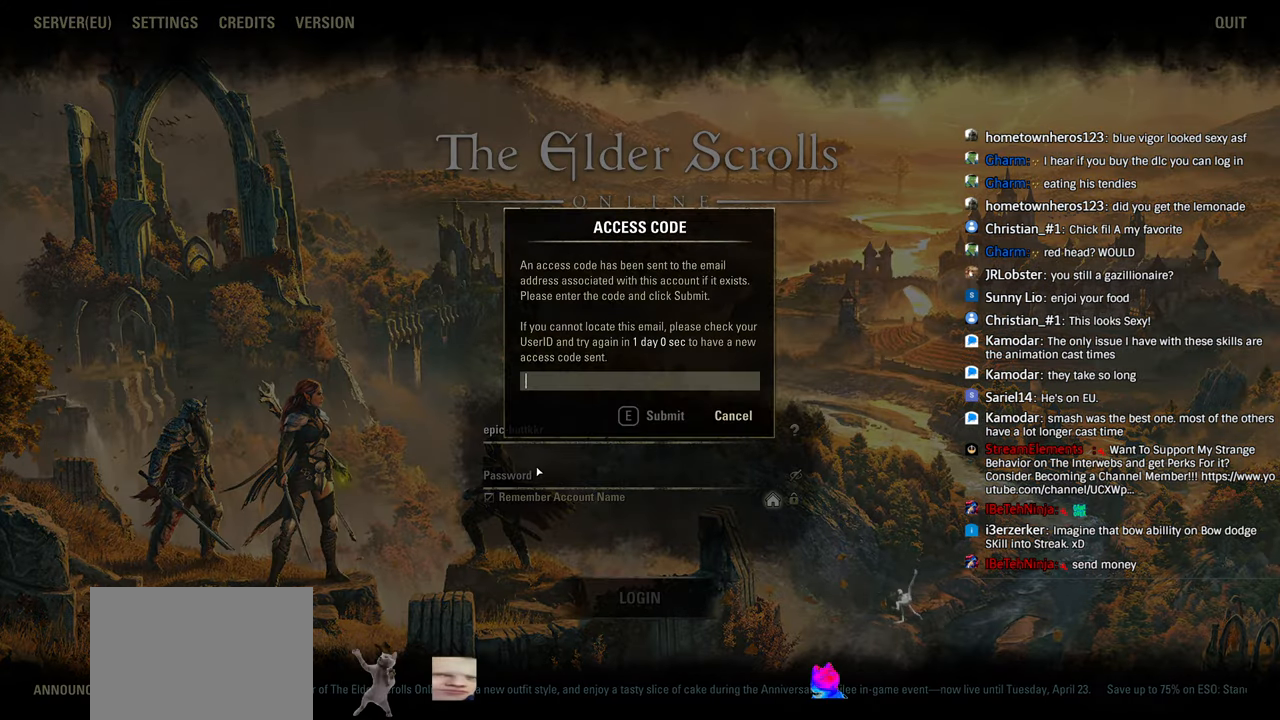
{"buttons": [], "left_stick": "center", "right_stick": "center", "events": [[50, "right_stick", "down-left"], [100, "right_stick", "center"]]}
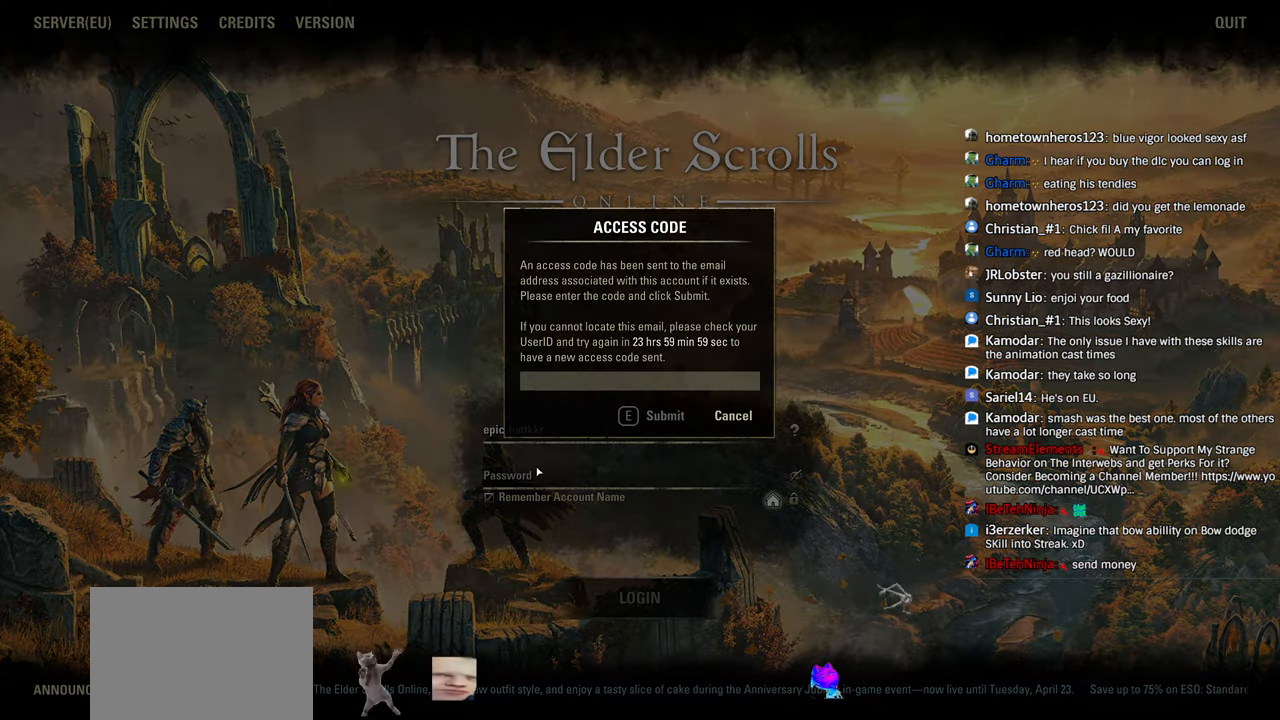
{"buttons": [], "left_stick": "center", "right_stick": "center", "events": []}
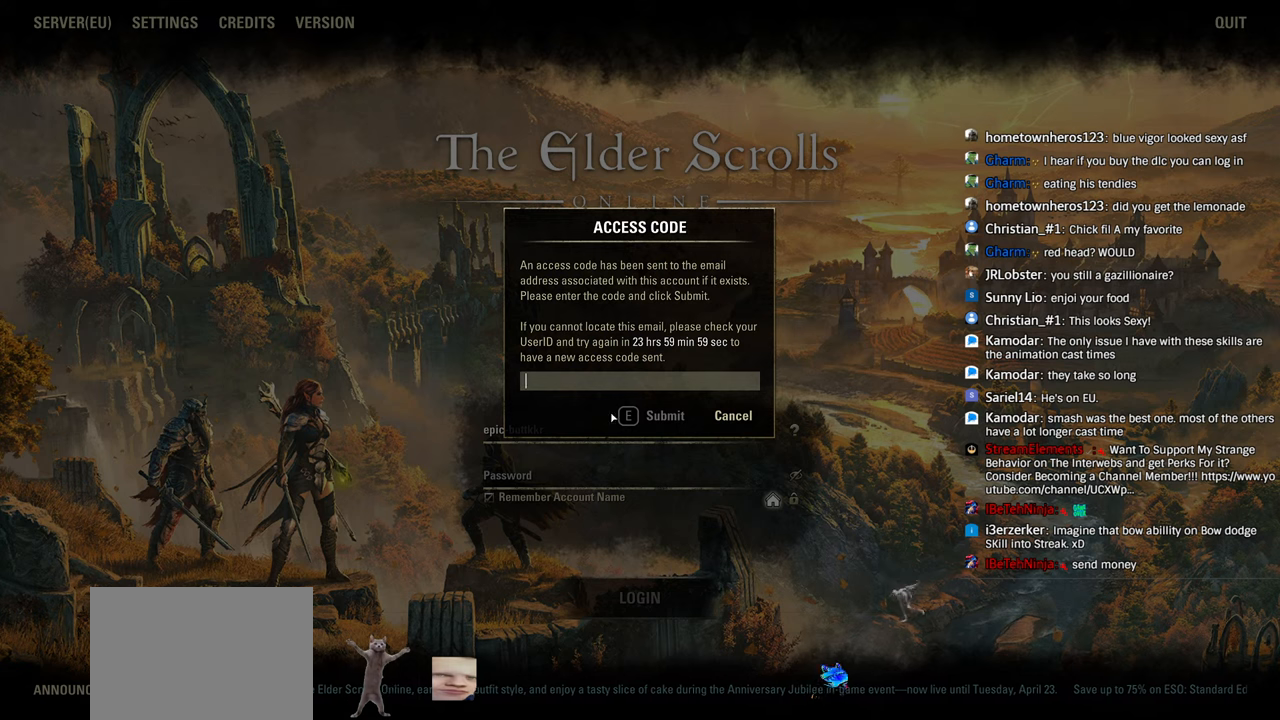
{"buttons": [], "left_stick": "center", "right_stick": "center", "events": []}
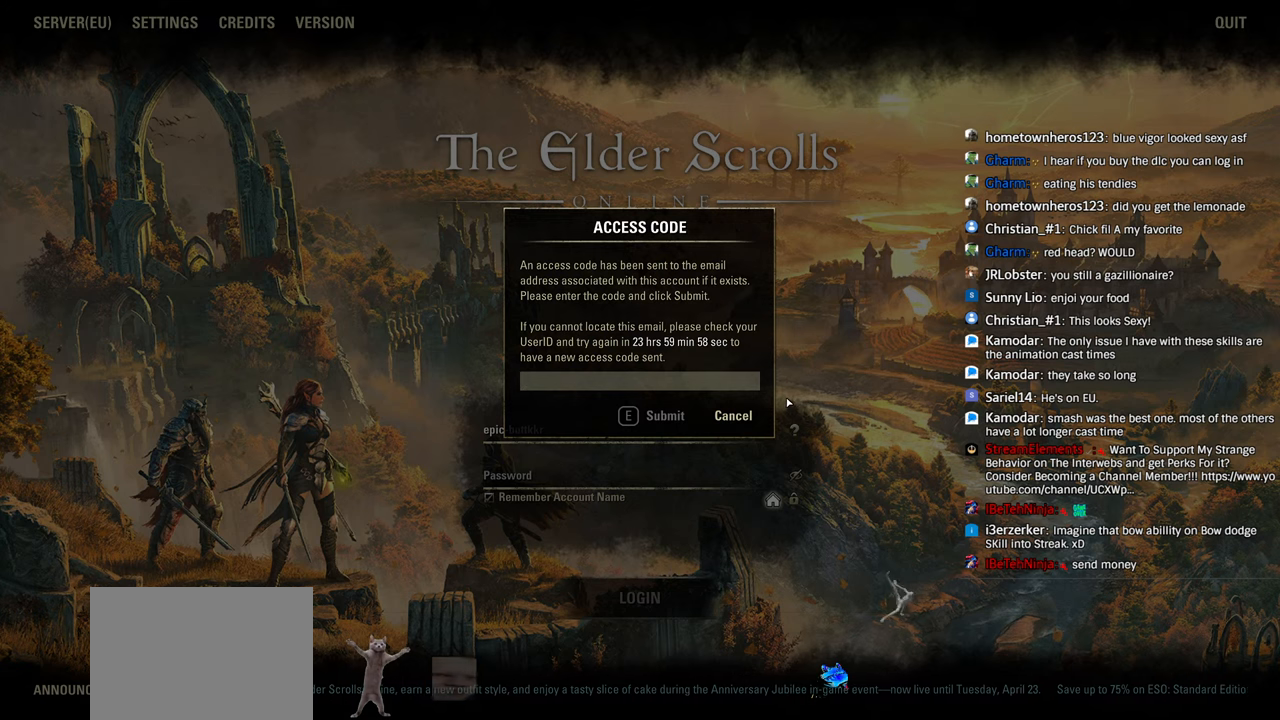
{"buttons": [], "left_stick": "center", "right_stick": "center", "events": []}
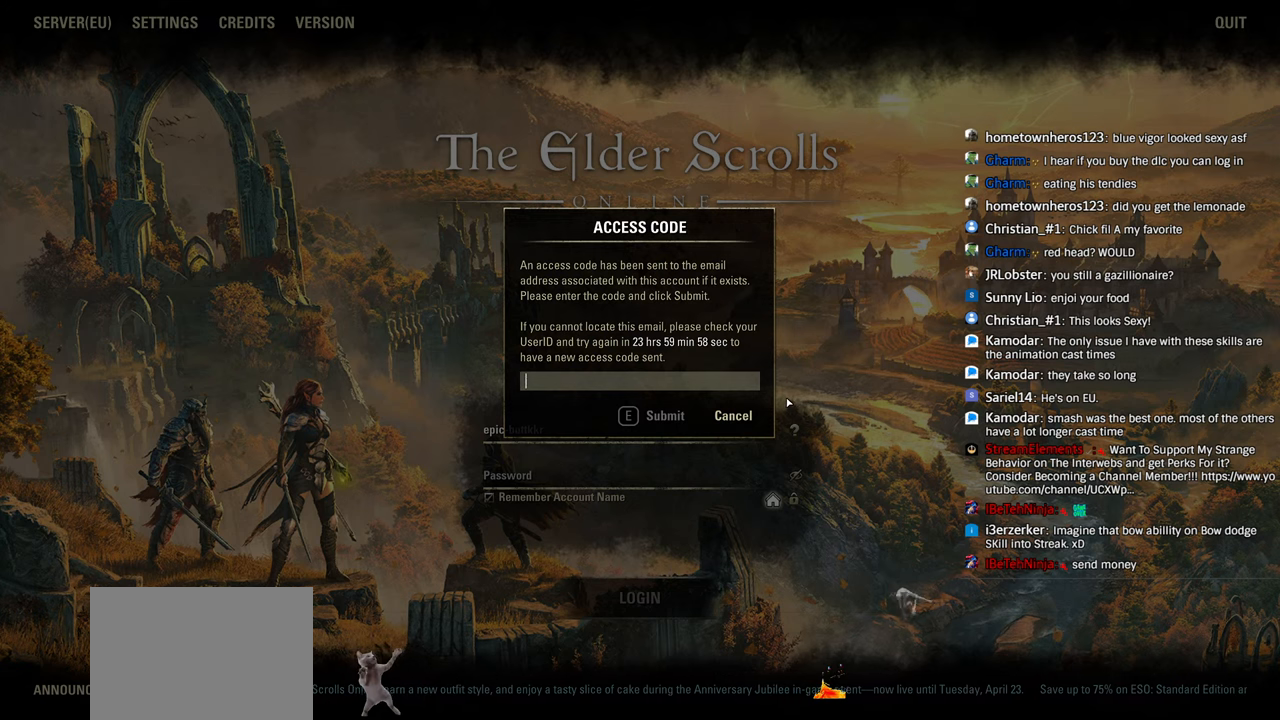
{"buttons": [], "left_stick": "center", "right_stick": "center", "events": []}
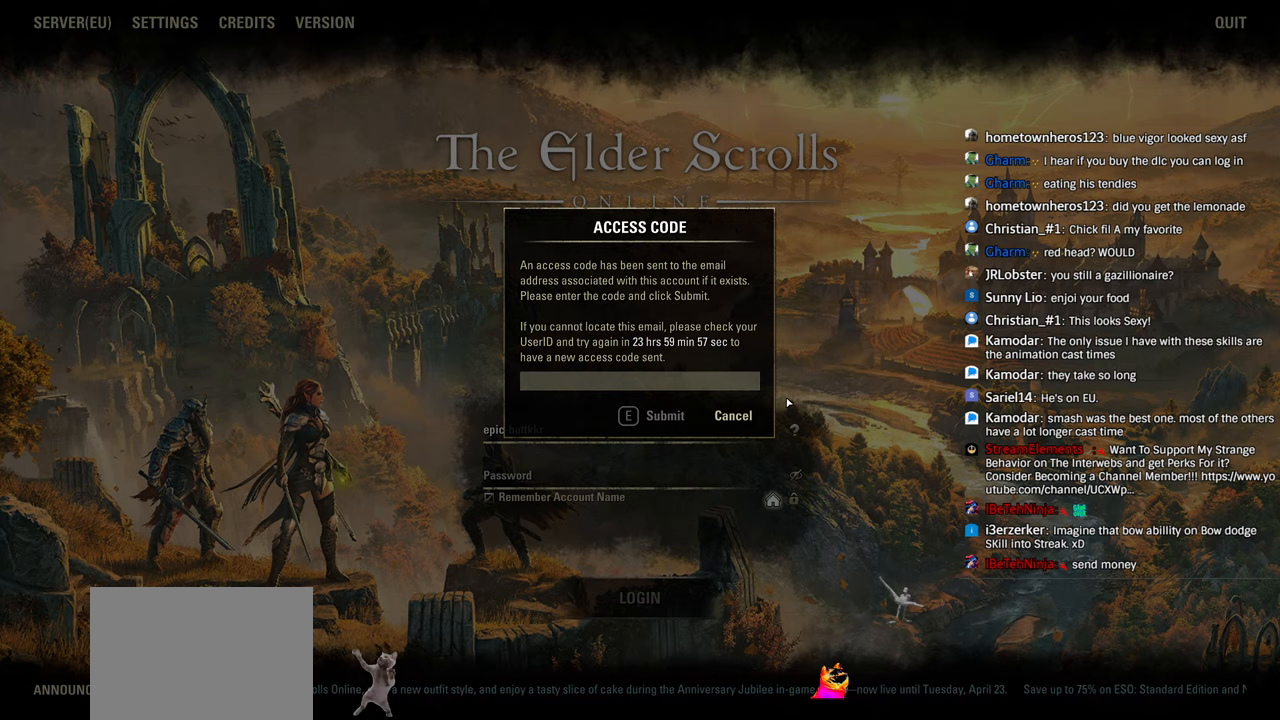
{"buttons": [], "left_stick": "center", "right_stick": "center", "events": []}
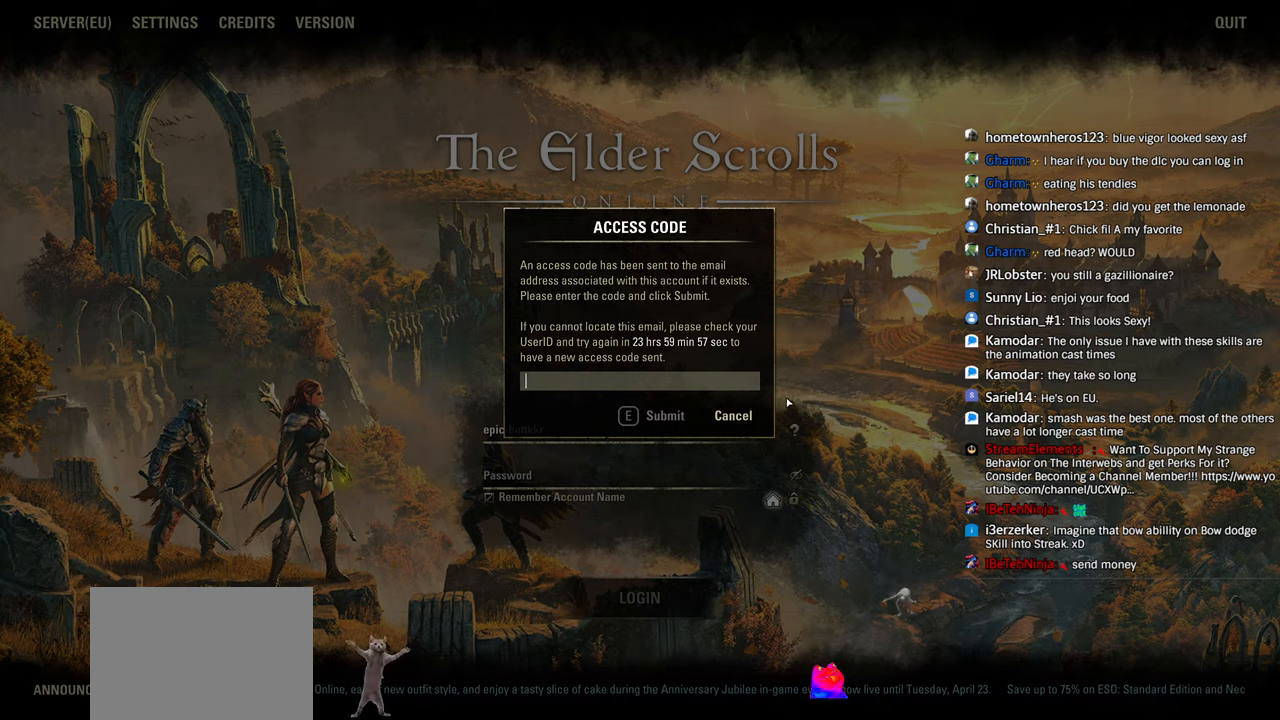
{"buttons": [], "left_stick": "center", "right_stick": "center", "events": []}